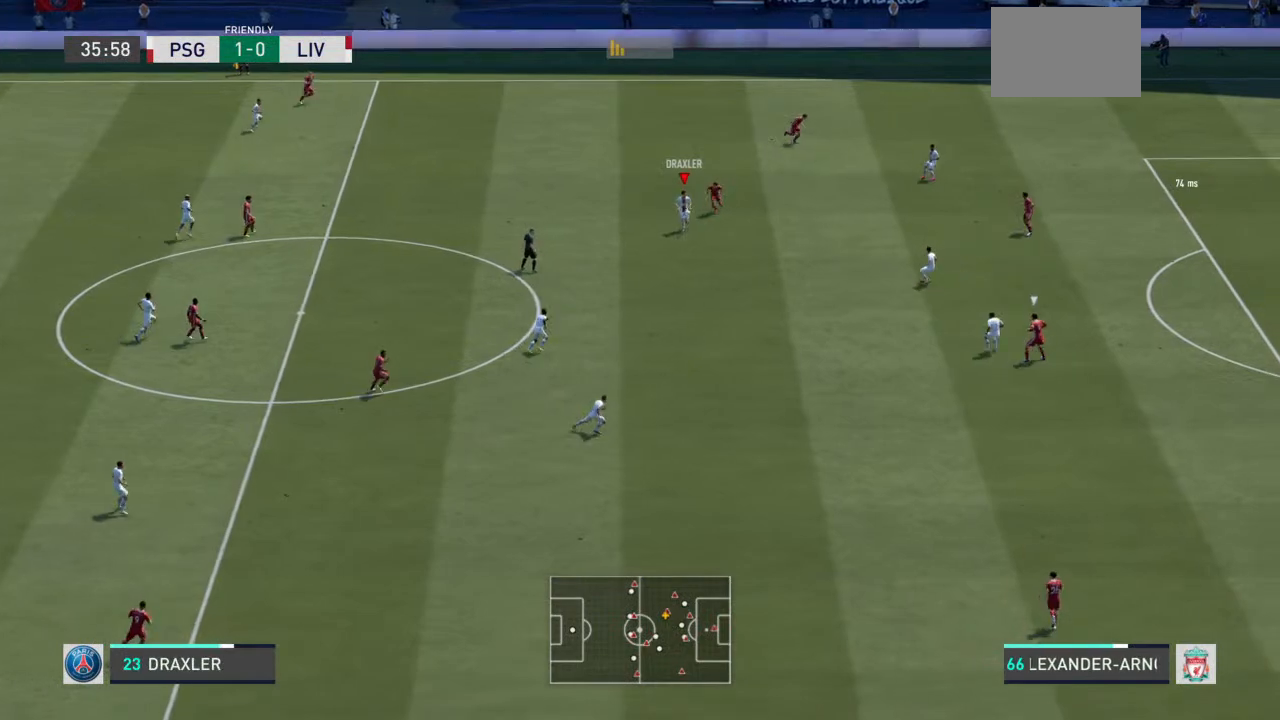
Gameplay with a controller (PlayStation layout); each line is a JSON object with the inputs held at the frame after it. "events" lists button and stick changes between this image and that frame as [ms after this image, input, new state], when the widget could be followed in between. Not read: L3 R3.
{"buttons": ["CROSS"], "left_stick": "down-left", "right_stick": "center", "events": [[67, "R2", "up"], [467, "CROSS", "down"], [500, "left_stick", "down-left"]]}
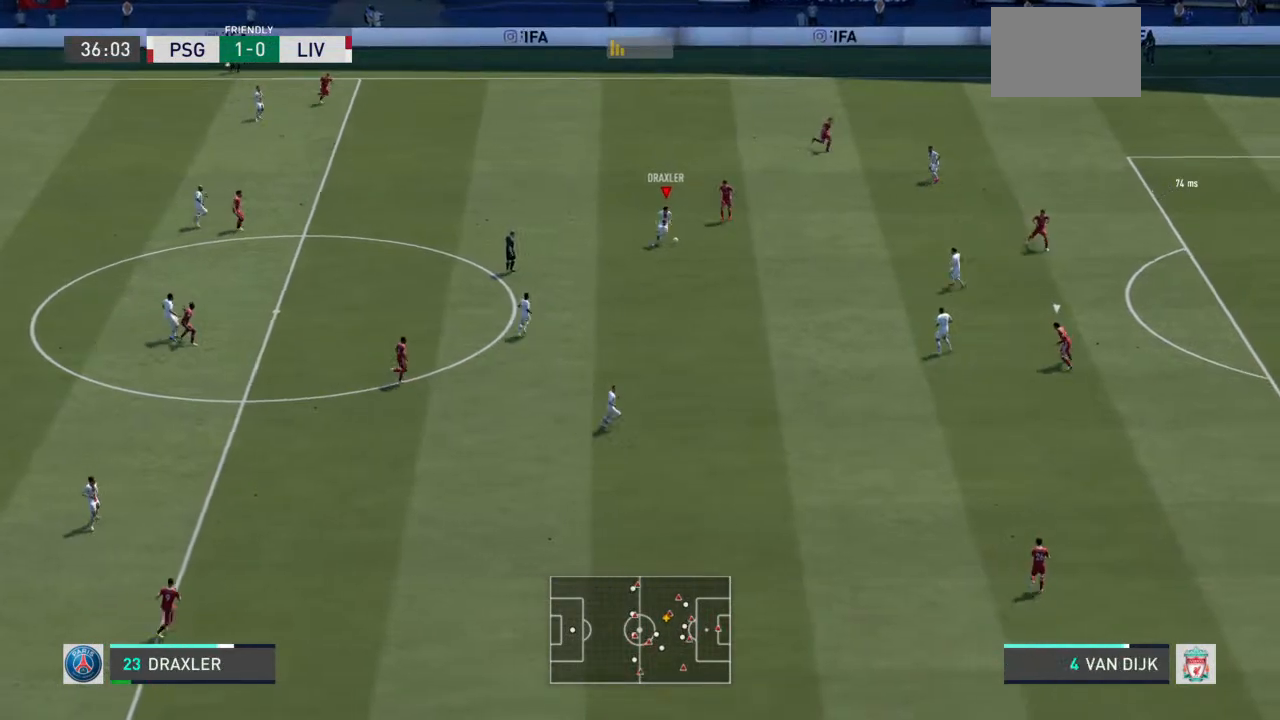
{"buttons": [], "left_stick": "down-right", "right_stick": "center", "events": [[67, "CROSS", "up"], [167, "left_stick", "down-right"]]}
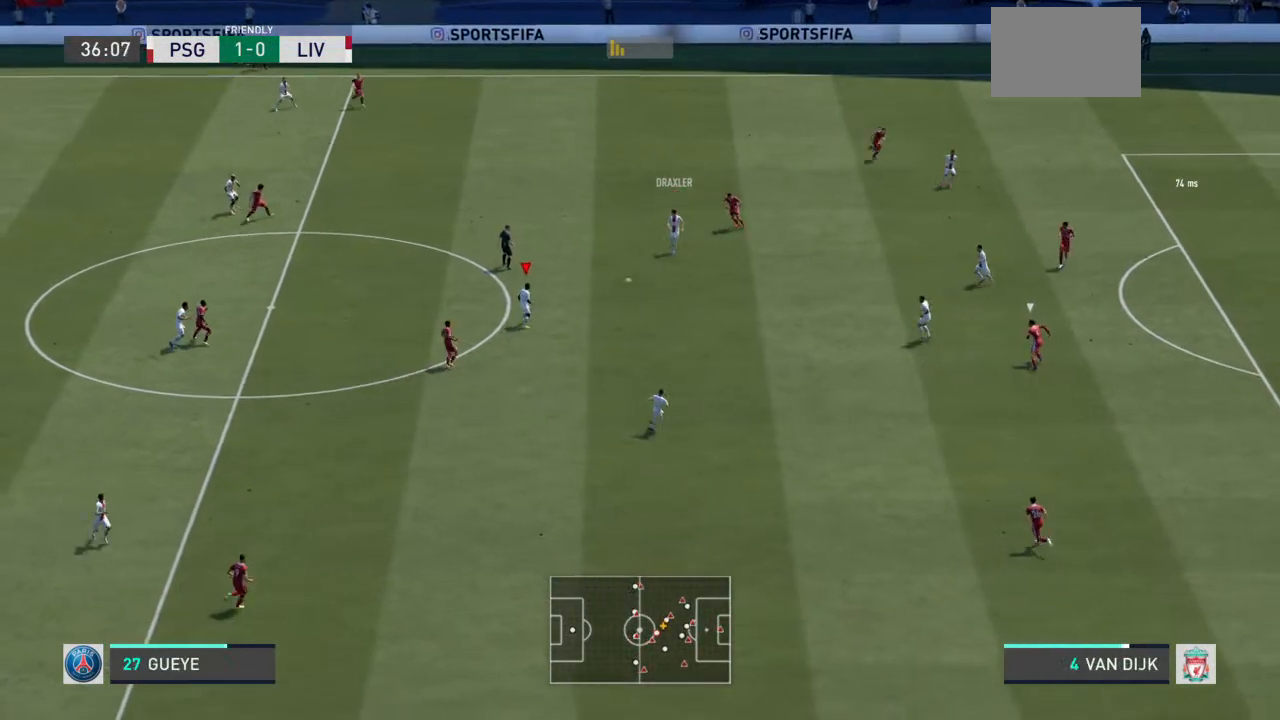
{"buttons": [], "left_stick": "right", "right_stick": "center", "events": [[233, "CROSS", "down"], [300, "left_stick", "right"], [367, "CROSS", "up"]]}
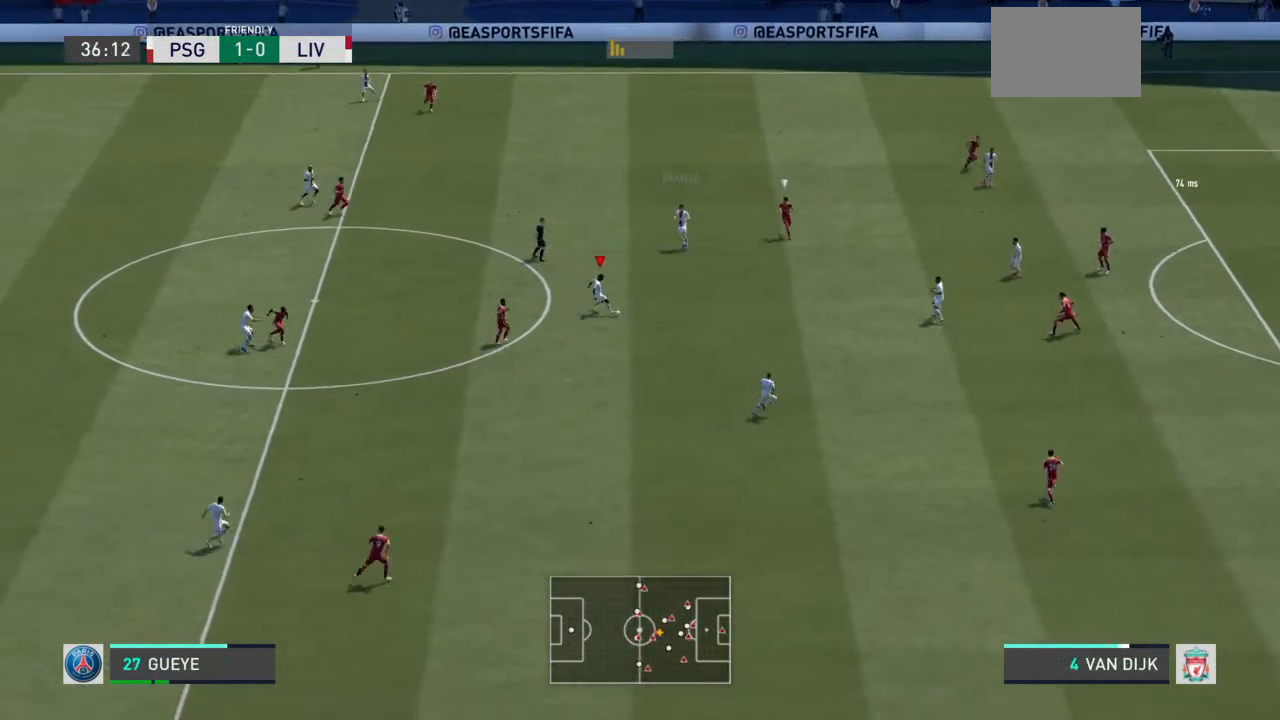
{"buttons": [], "left_stick": "down-left", "right_stick": "center", "events": [[133, "left_stick", "down-right"], [400, "left_stick", "down-left"]]}
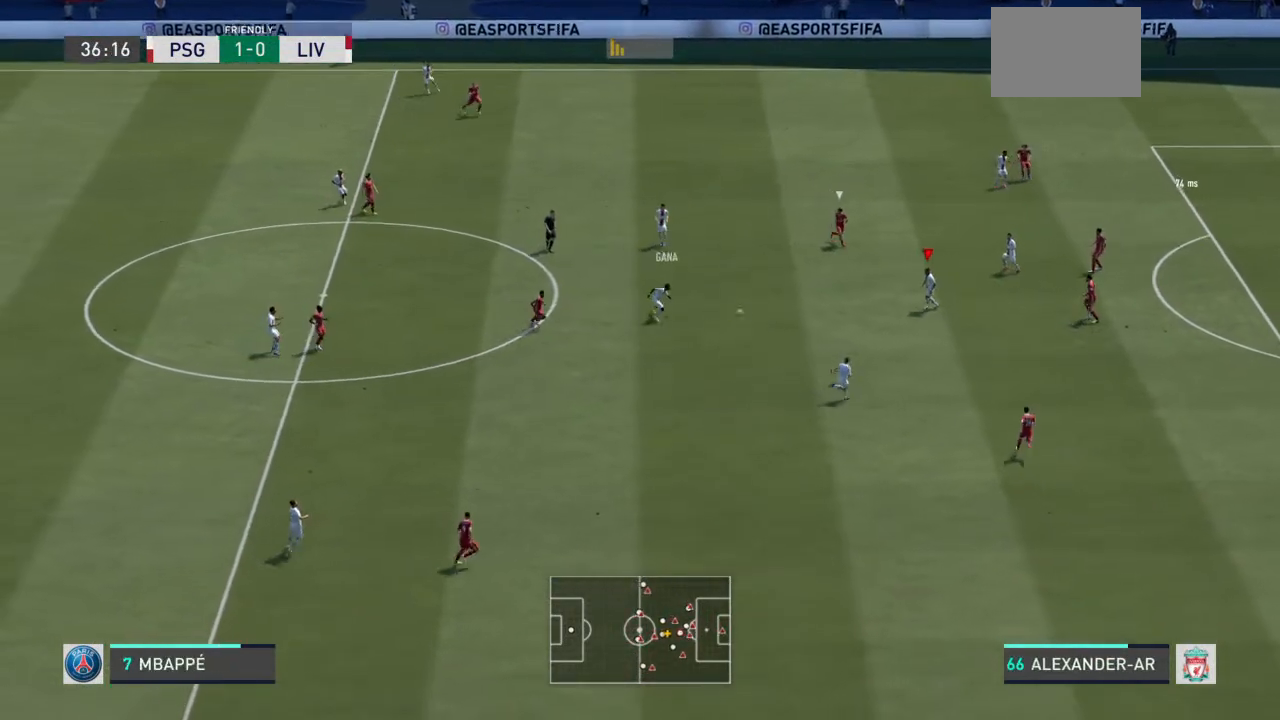
{"buttons": ["CROSS"], "left_stick": "down-right", "right_stick": "center", "events": [[67, "left_stick", "down-right"], [200, "left_stick", "down"], [367, "CROSS", "down"], [467, "left_stick", "down-right"]]}
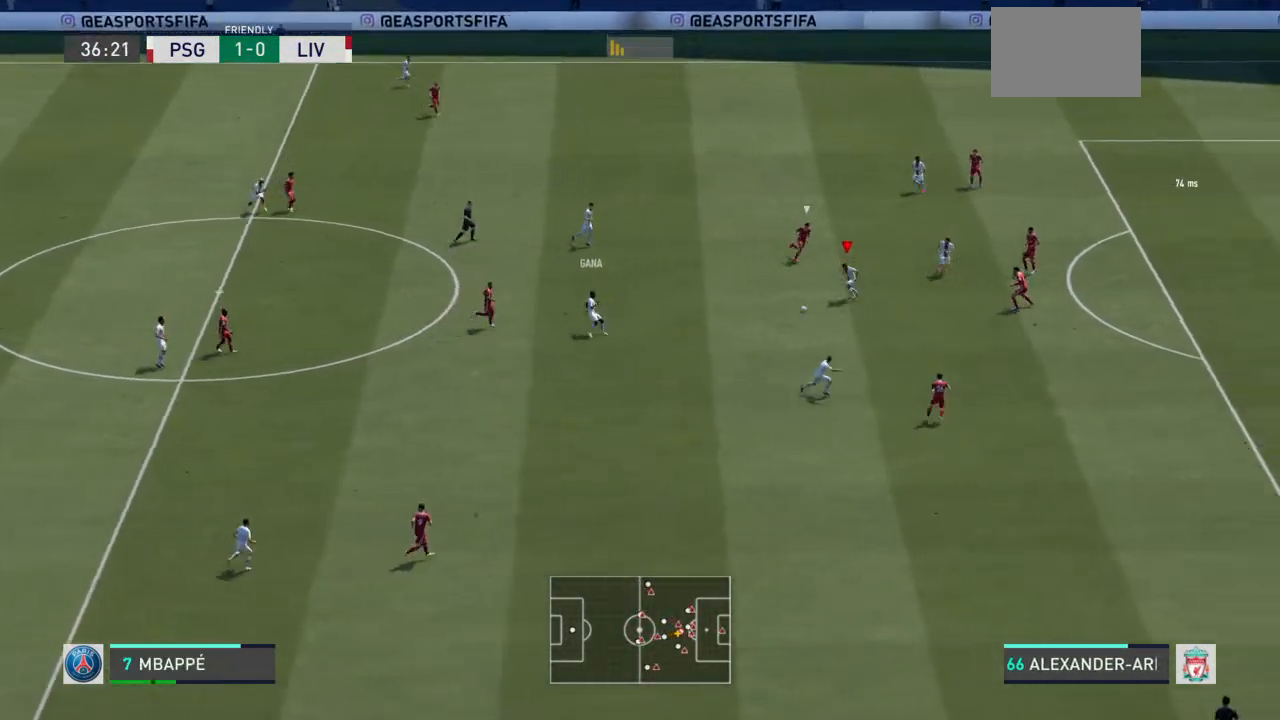
{"buttons": [], "left_stick": "up-right", "right_stick": "center", "events": [[33, "CROSS", "up"], [467, "left_stick", "up-right"]]}
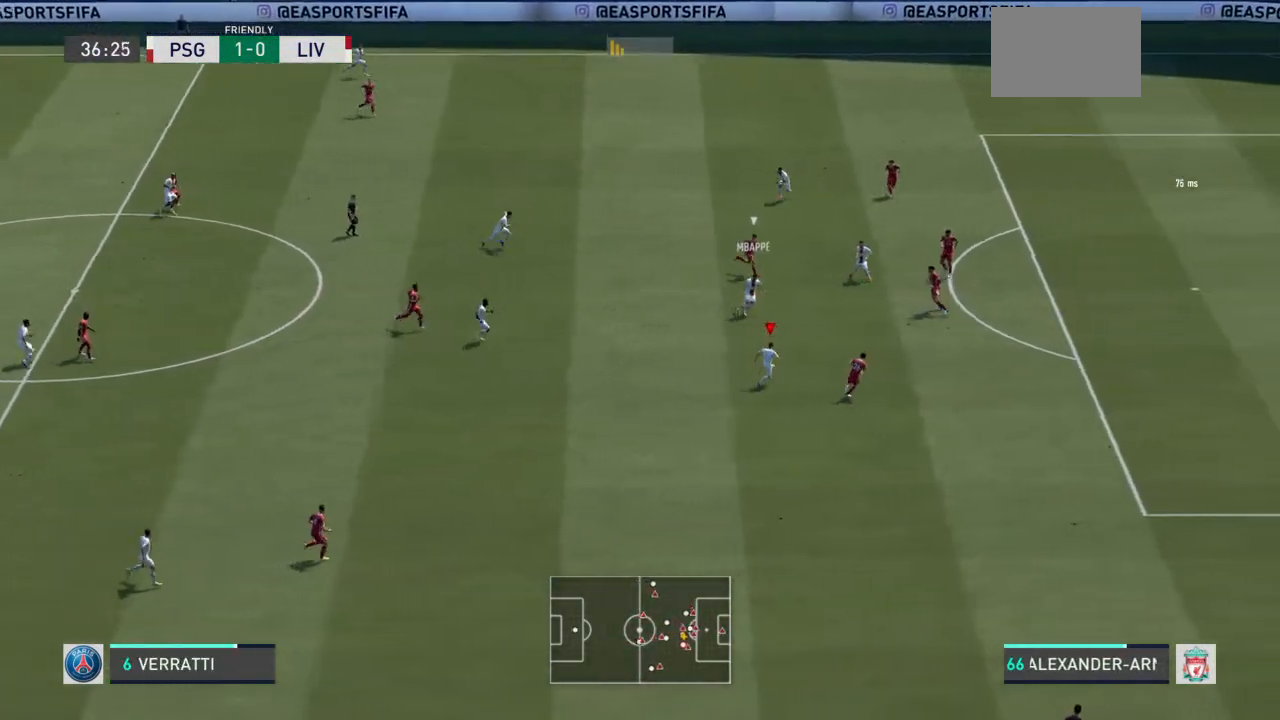
{"buttons": ["L1"], "left_stick": "up-right", "right_stick": "center", "events": [[33, "left_stick", "up"], [367, "CROSS", "down"], [367, "L1", "down"], [367, "left_stick", "up-right"], [500, "CROSS", "up"]]}
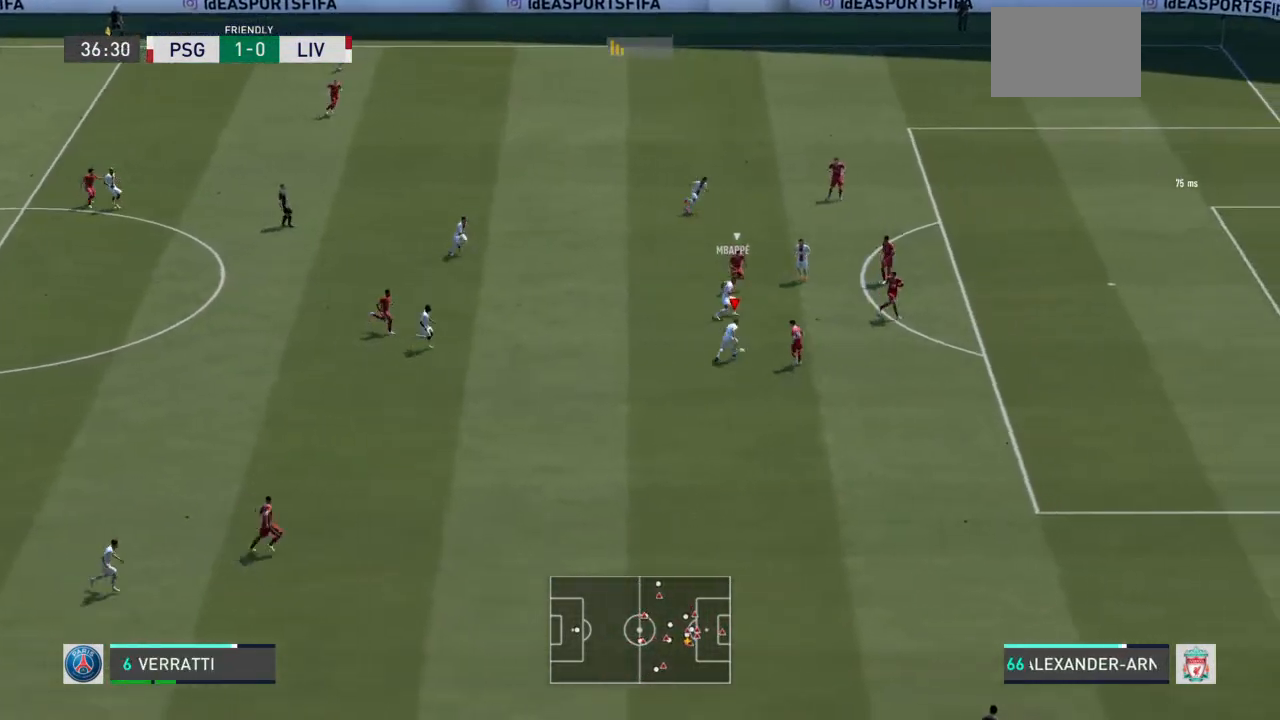
{"buttons": ["L1"], "left_stick": "up-right", "right_stick": "center", "events": []}
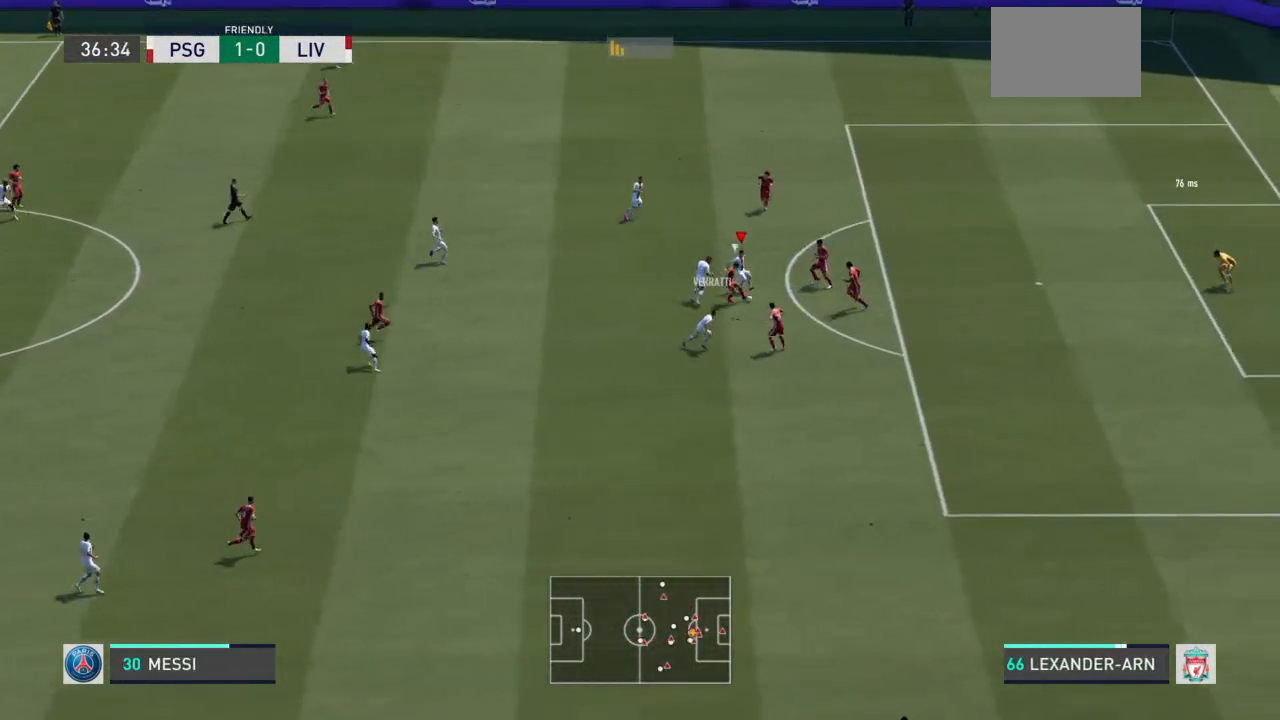
{"buttons": ["L2", "R2"], "left_stick": "up-right", "right_stick": "center", "events": [[67, "L1", "up"], [300, "R2", "down"], [467, "L2", "down"]]}
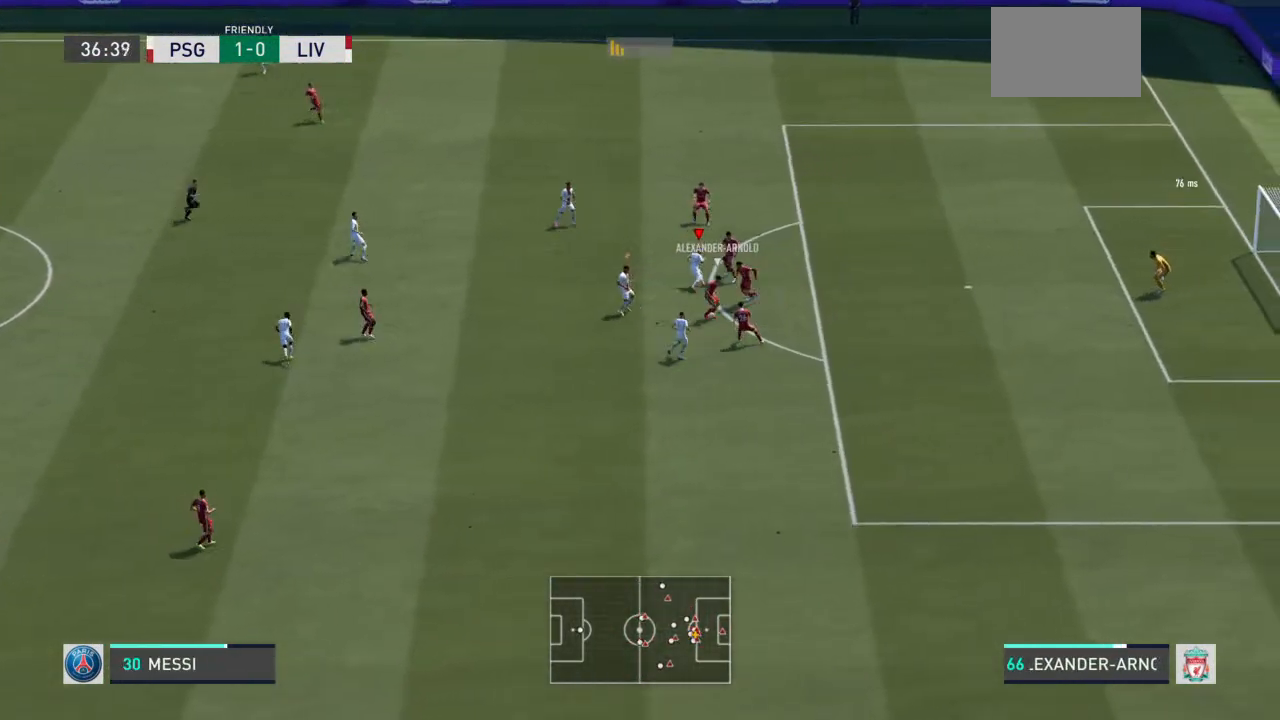
{"buttons": ["L2", "R2"], "left_stick": "down", "right_stick": "center", "events": [[67, "left_stick", "down-right"], [167, "left_stick", "down"]]}
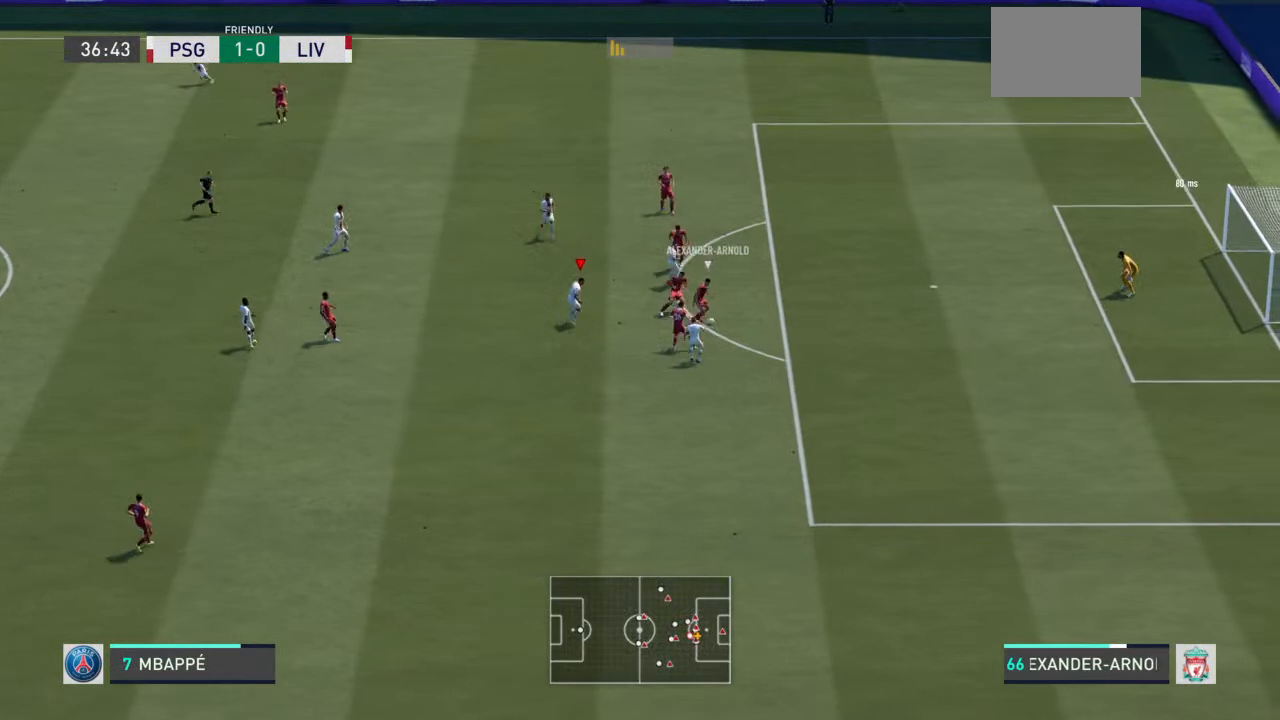
{"buttons": ["L2", "R2"], "left_stick": "down-right", "right_stick": "center", "events": [[100, "left_stick", "down-right"]]}
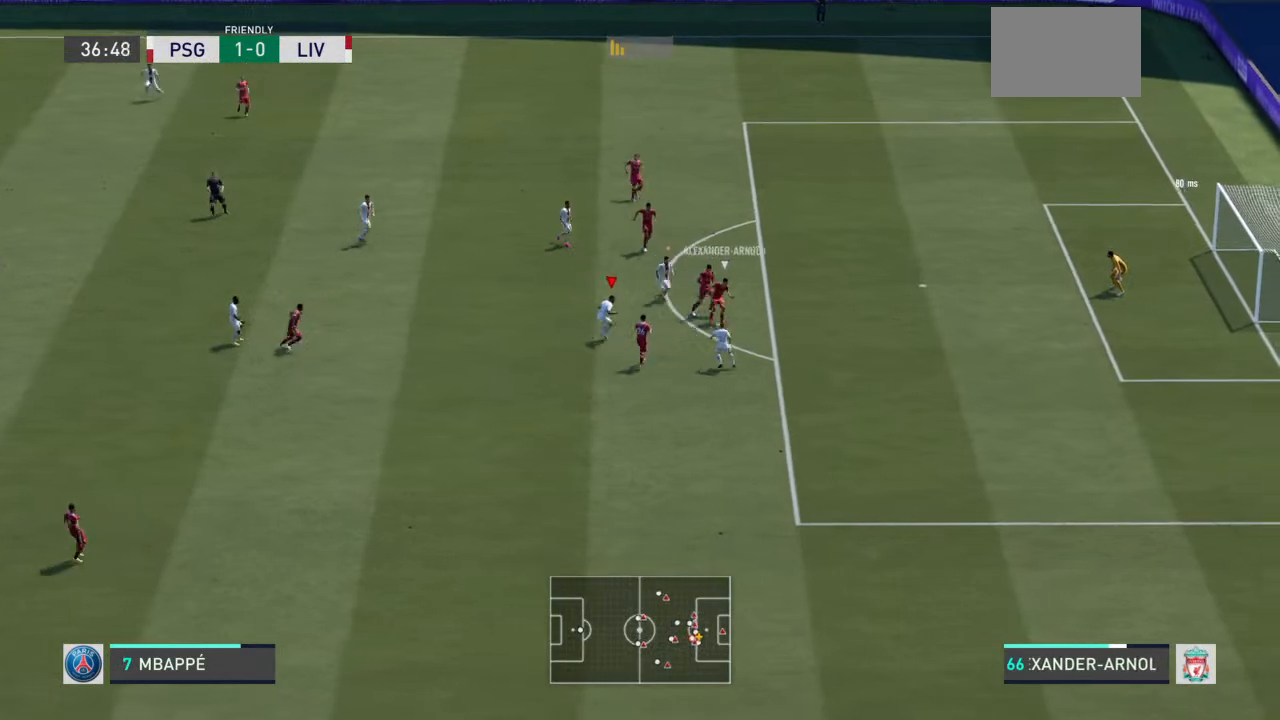
{"buttons": ["L2", "R2"], "left_stick": "down-right", "right_stick": "center", "events": [[233, "left_stick", "right"], [467, "left_stick", "down-right"]]}
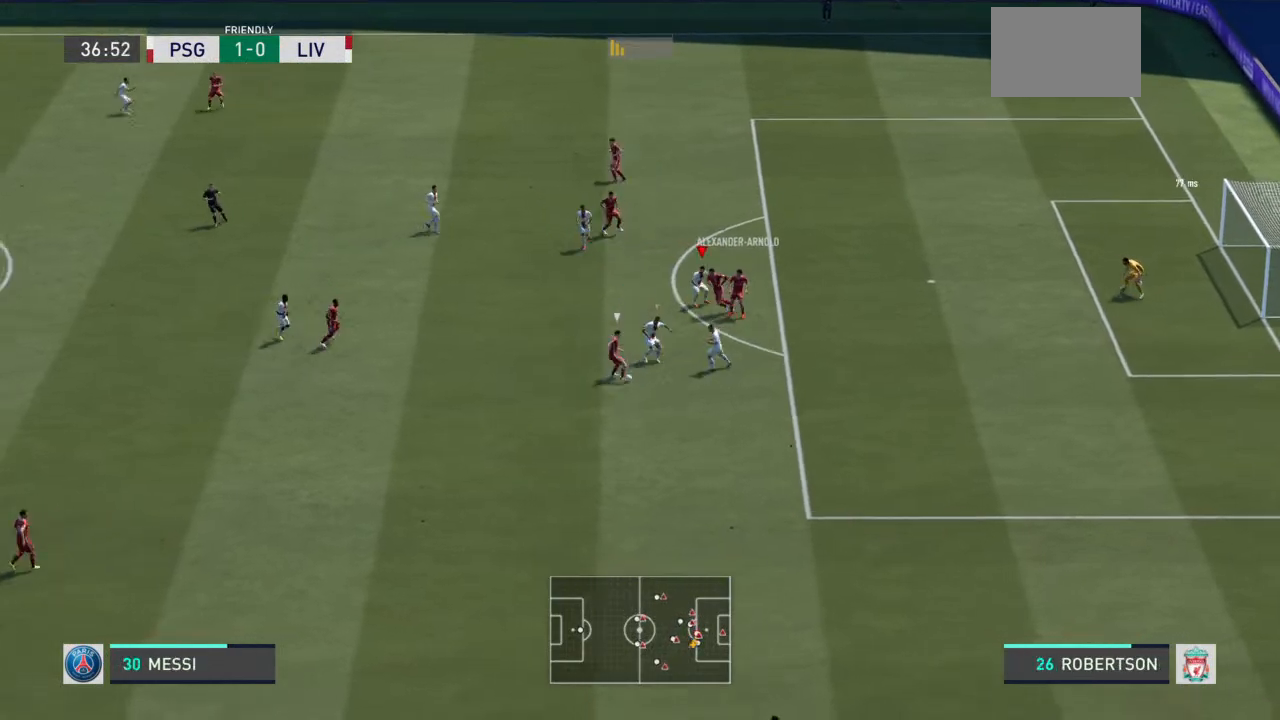
{"buttons": ["L2", "R2"], "left_stick": "down-left", "right_stick": "center", "events": [[67, "left_stick", "down"], [167, "left_stick", "down-left"], [333, "left_stick", "left"], [500, "left_stick", "down-left"]]}
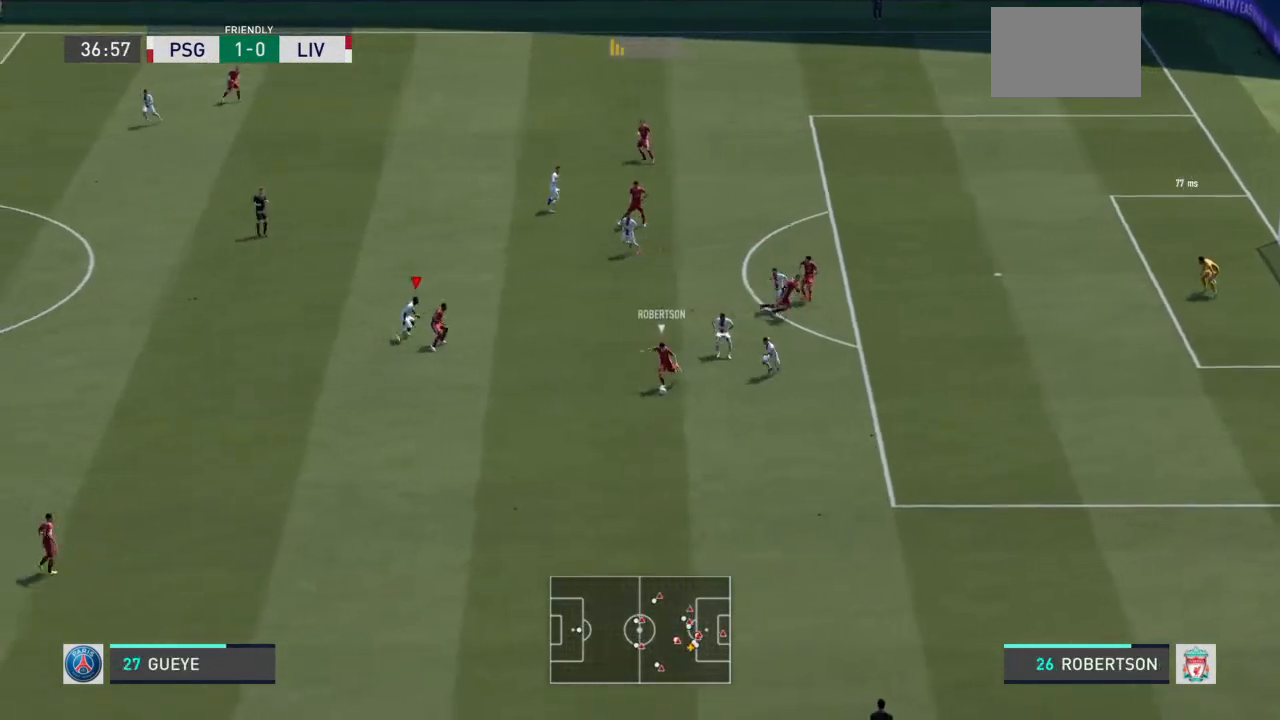
{"buttons": ["R2"], "left_stick": "down-left", "right_stick": "center", "events": [[367, "L2", "up"]]}
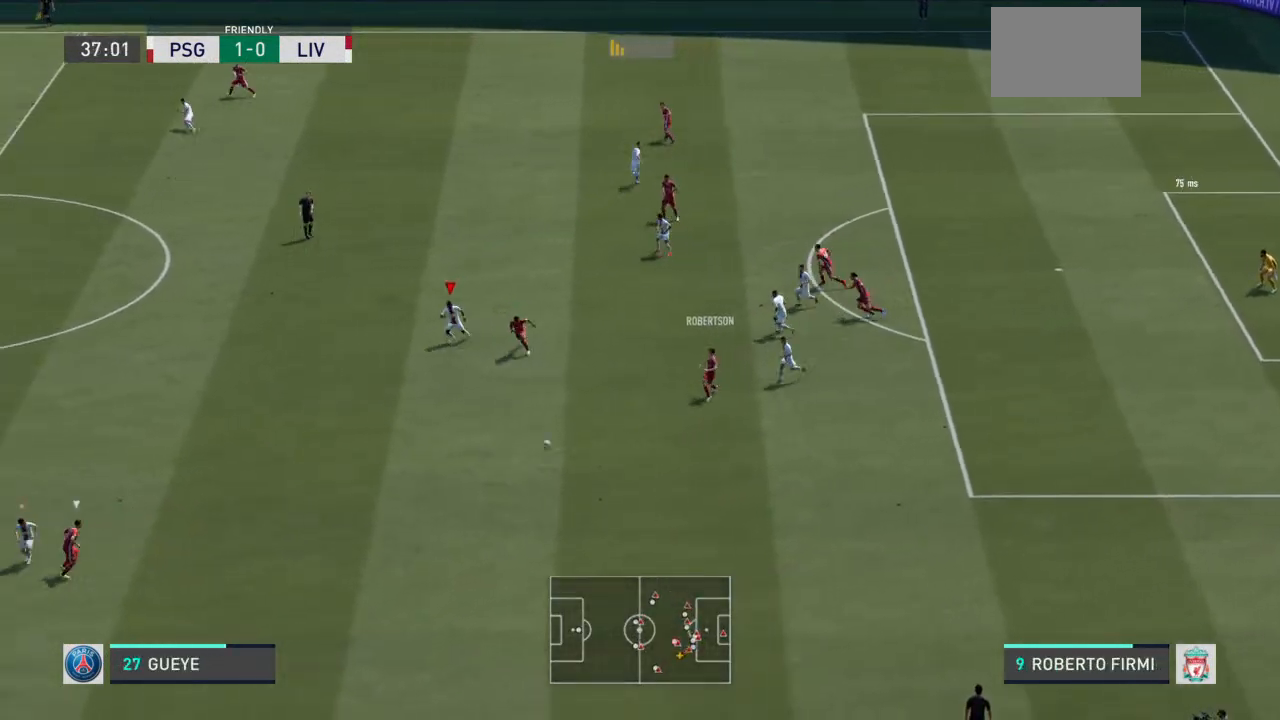
{"buttons": ["L2", "R2"], "left_stick": "up-right", "right_stick": "center", "events": [[100, "L1", "down"], [167, "L2", "down"], [267, "left_stick", "down-right"], [300, "L1", "up"], [400, "left_stick", "up-right"]]}
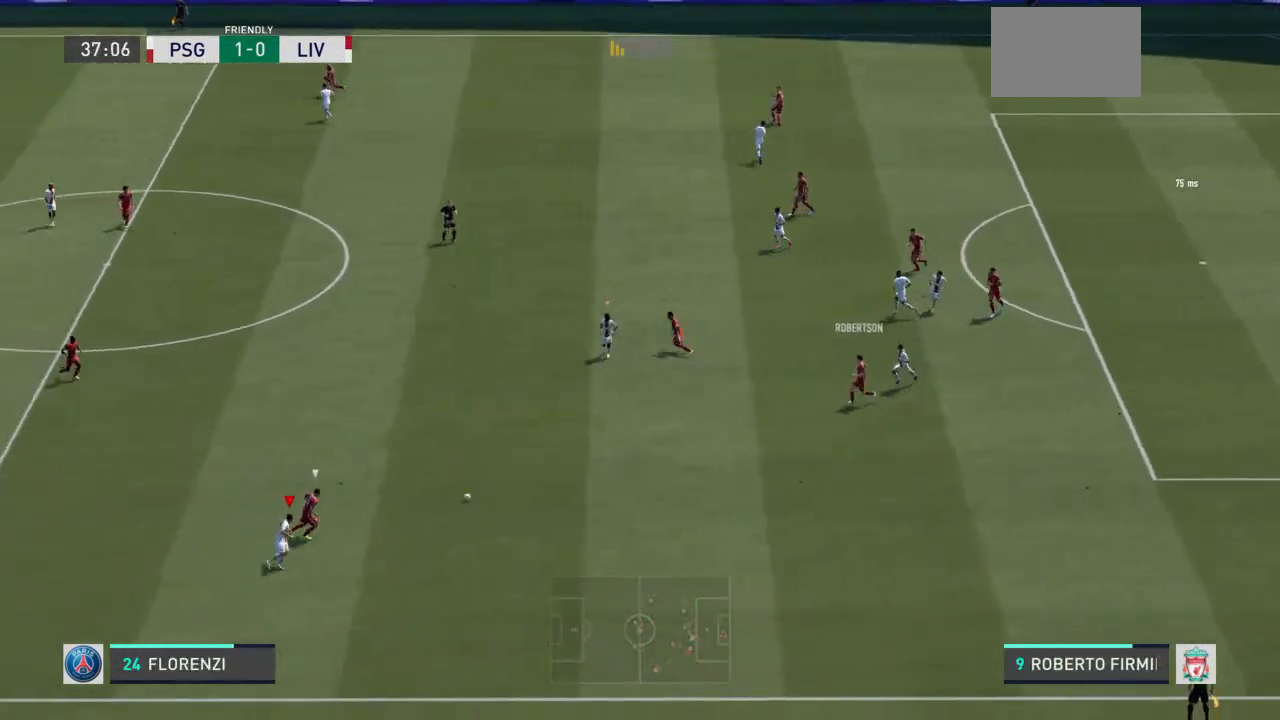
{"buttons": ["L2", "R2"], "left_stick": "up", "right_stick": "center", "events": [[333, "left_stick", "up"]]}
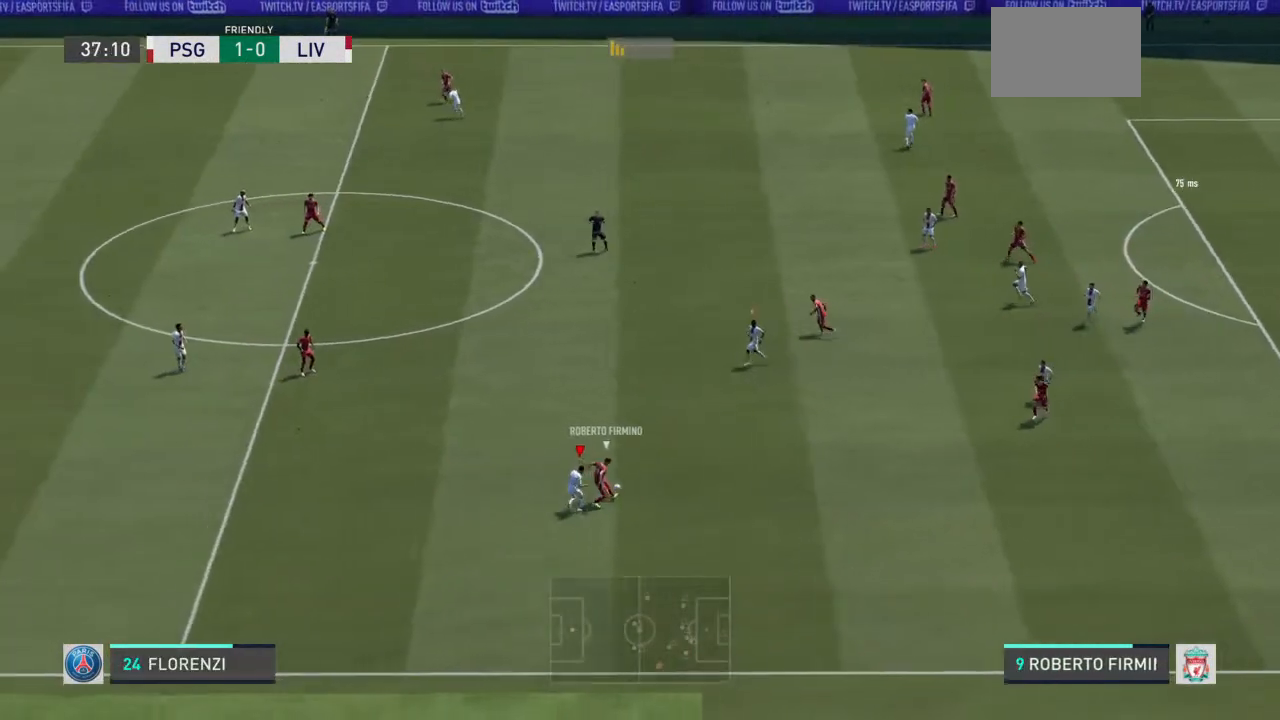
{"buttons": ["L2", "R2"], "left_stick": "up", "right_stick": "center", "events": []}
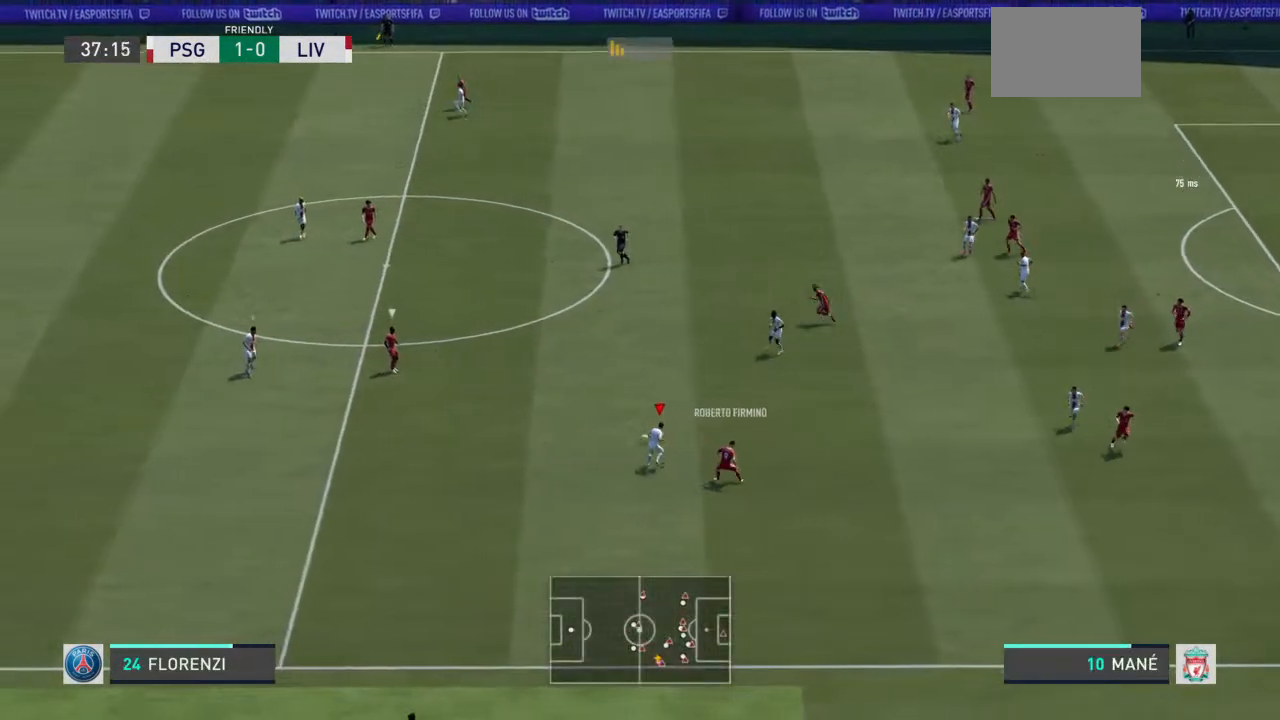
{"buttons": ["L2", "R2"], "left_stick": "down-left", "right_stick": "center", "events": [[133, "left_stick", "up-left"], [233, "left_stick", "left"], [400, "left_stick", "down-left"]]}
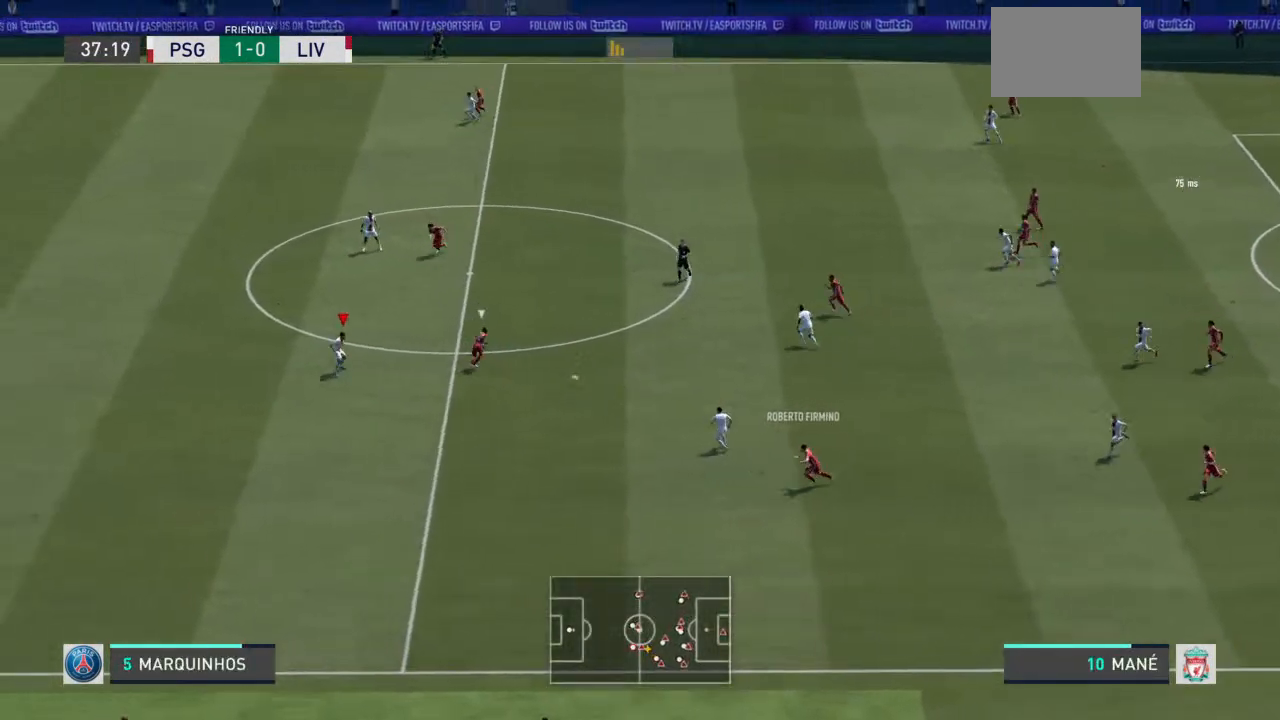
{"buttons": ["L2", "R2"], "left_stick": "up-right", "right_stick": "center", "events": [[67, "left_stick", "down"], [233, "left_stick", "right"], [300, "left_stick", "up-right"]]}
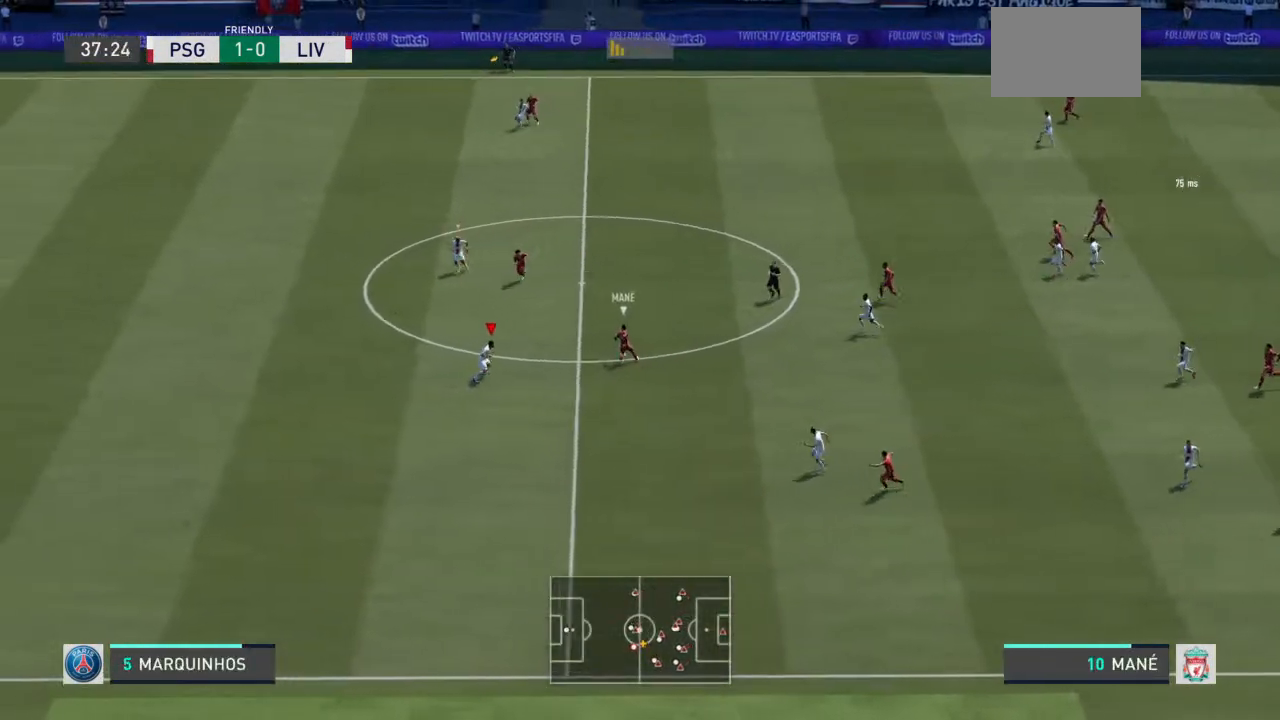
{"buttons": ["L2", "R2"], "left_stick": "up-left", "right_stick": "center", "events": [[100, "left_stick", "up"], [267, "left_stick", "up-left"]]}
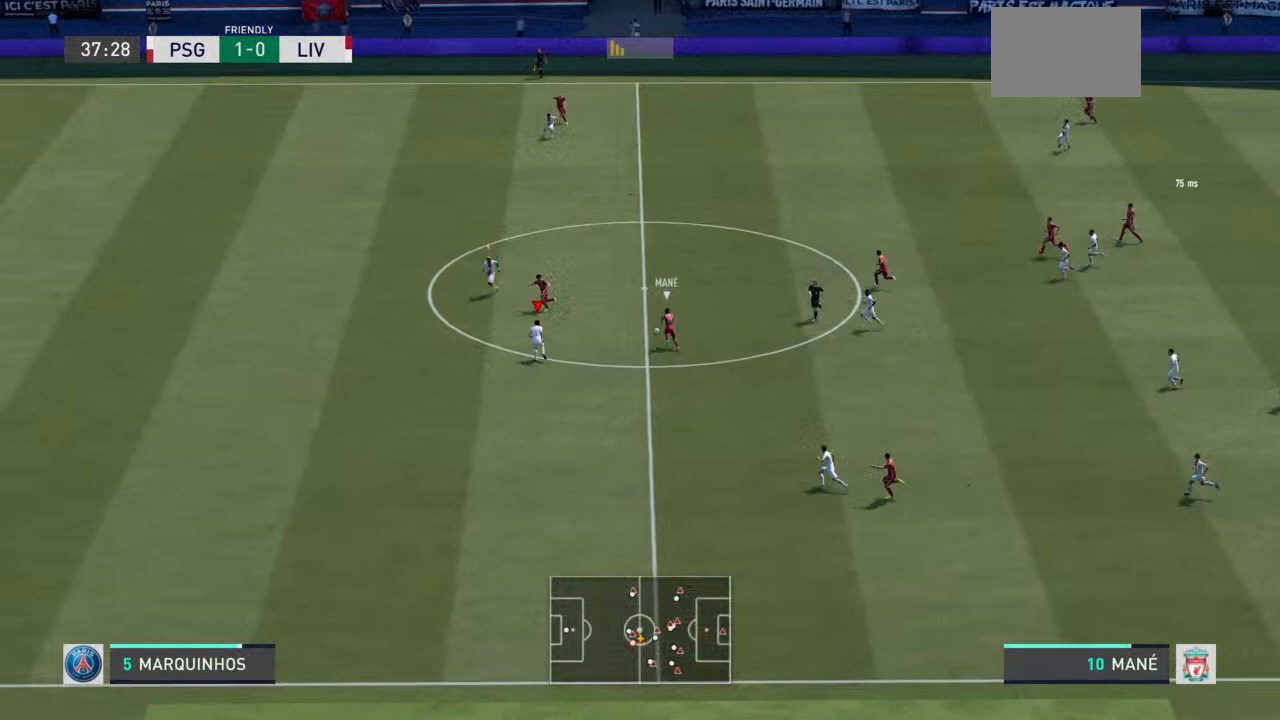
{"buttons": ["L2", "R2"], "left_stick": "left", "right_stick": "center", "events": [[233, "left_stick", "left"]]}
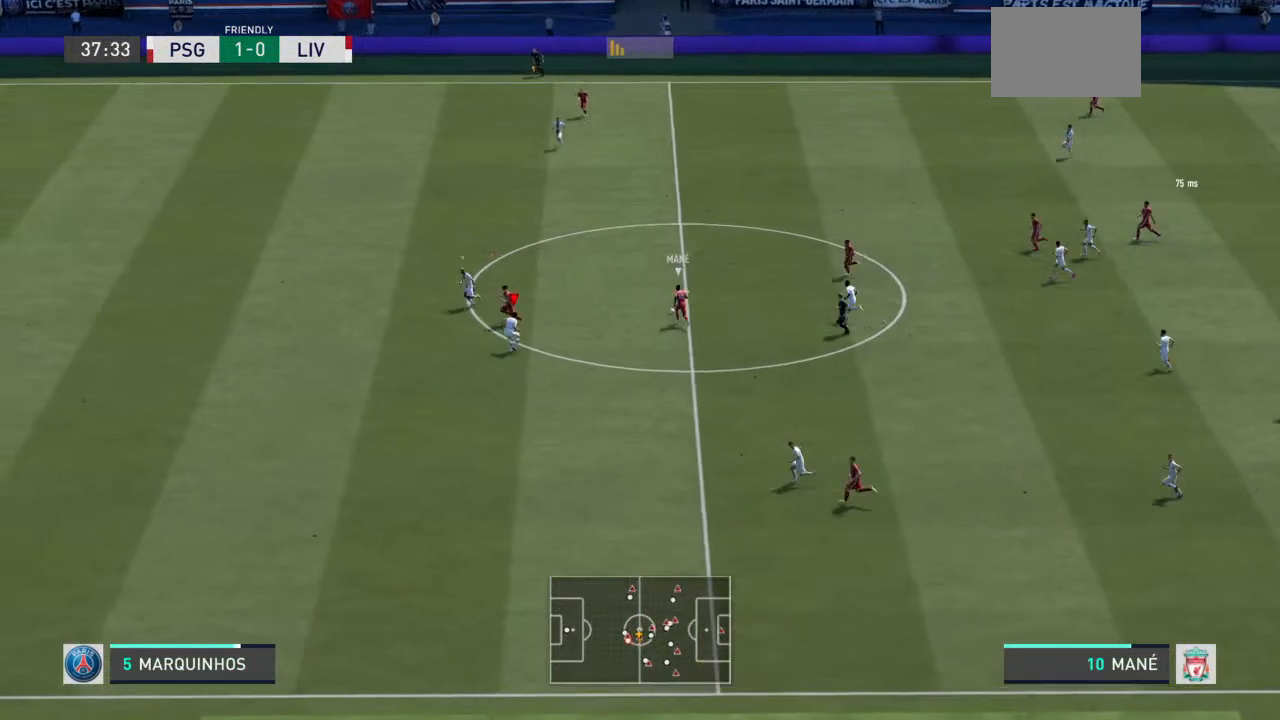
{"buttons": ["L2", "R2"], "left_stick": "up-left", "right_stick": "center", "events": [[67, "left_stick", "up-left"]]}
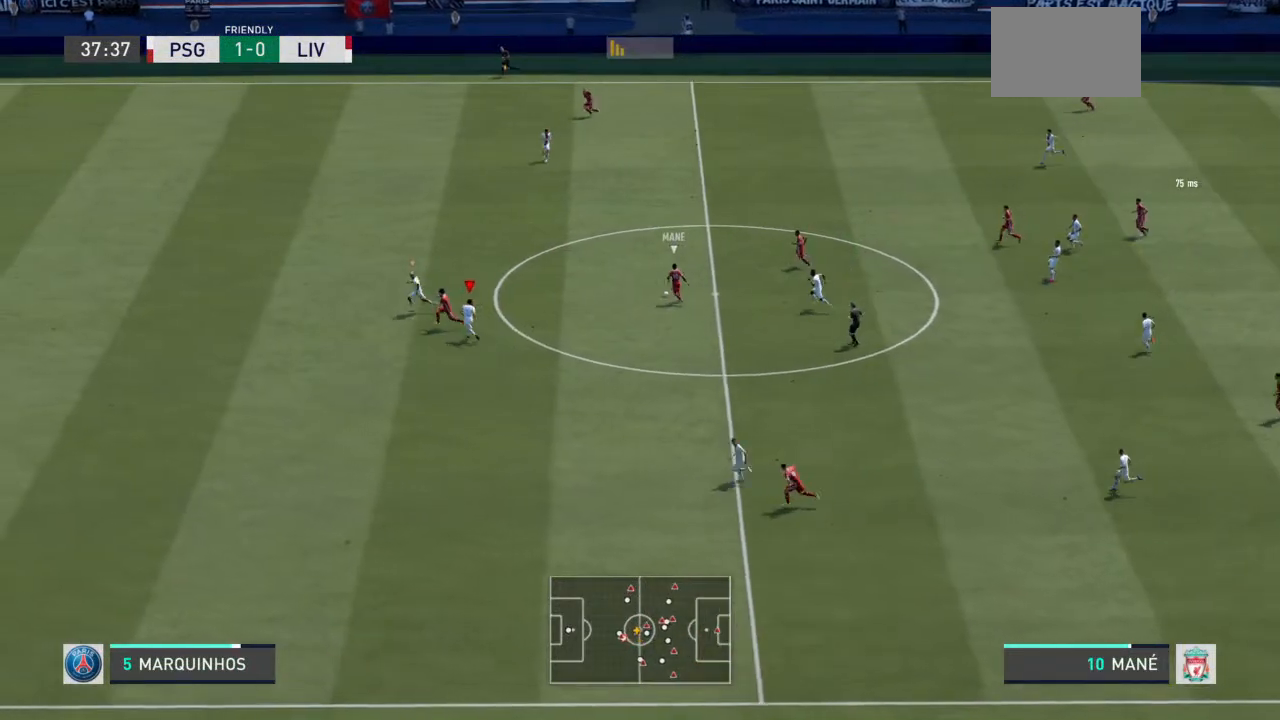
{"buttons": ["L2", "R2"], "left_stick": "up-left", "right_stick": "center", "events": []}
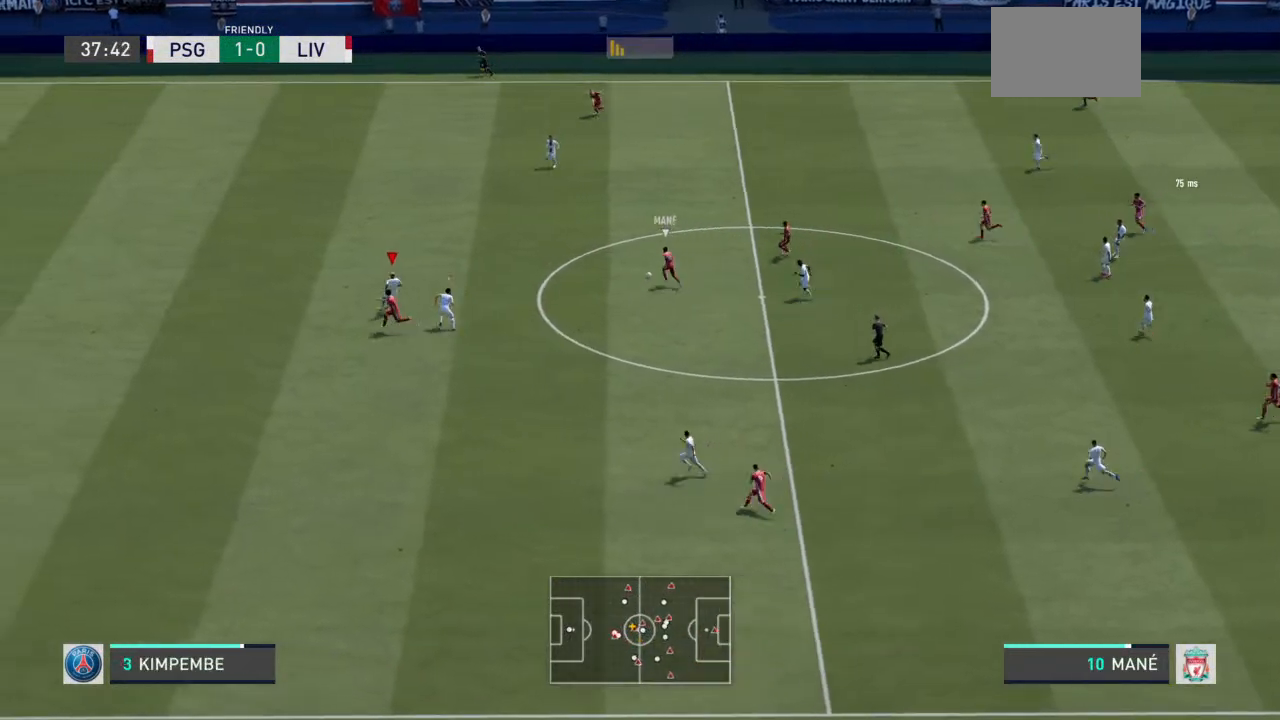
{"buttons": ["L2", "R2"], "left_stick": "up", "right_stick": "center", "events": [[300, "left_stick", "up"]]}
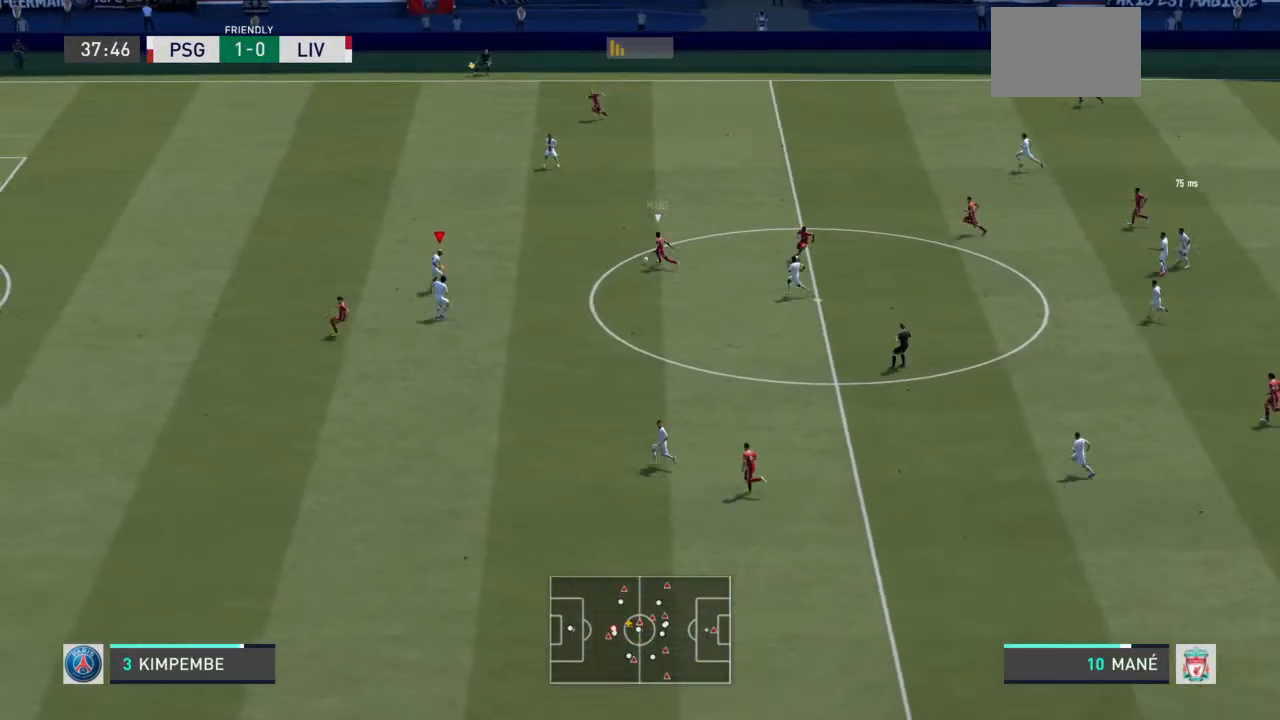
{"buttons": ["L2", "R2"], "left_stick": "up-right", "right_stick": "center", "events": [[300, "left_stick", "up-right"]]}
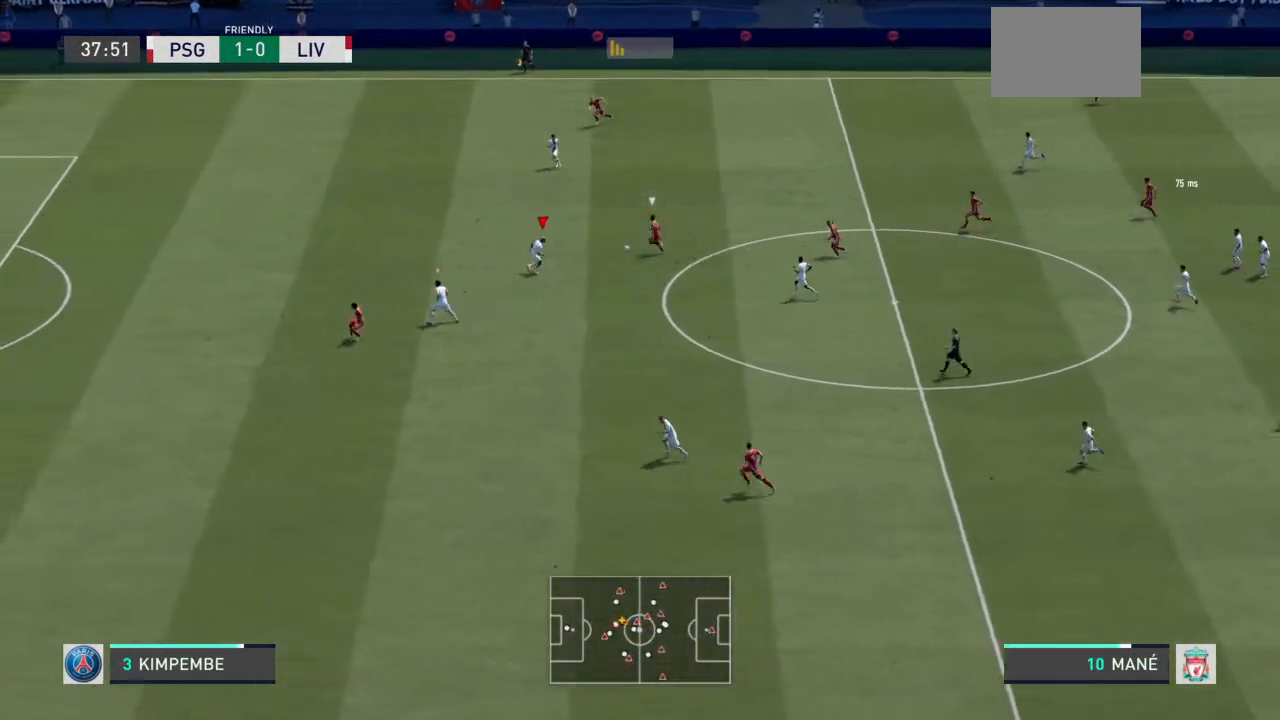
{"buttons": ["L2", "R2"], "left_stick": "up-left", "right_stick": "center", "events": [[133, "left_stick", "up-left"]]}
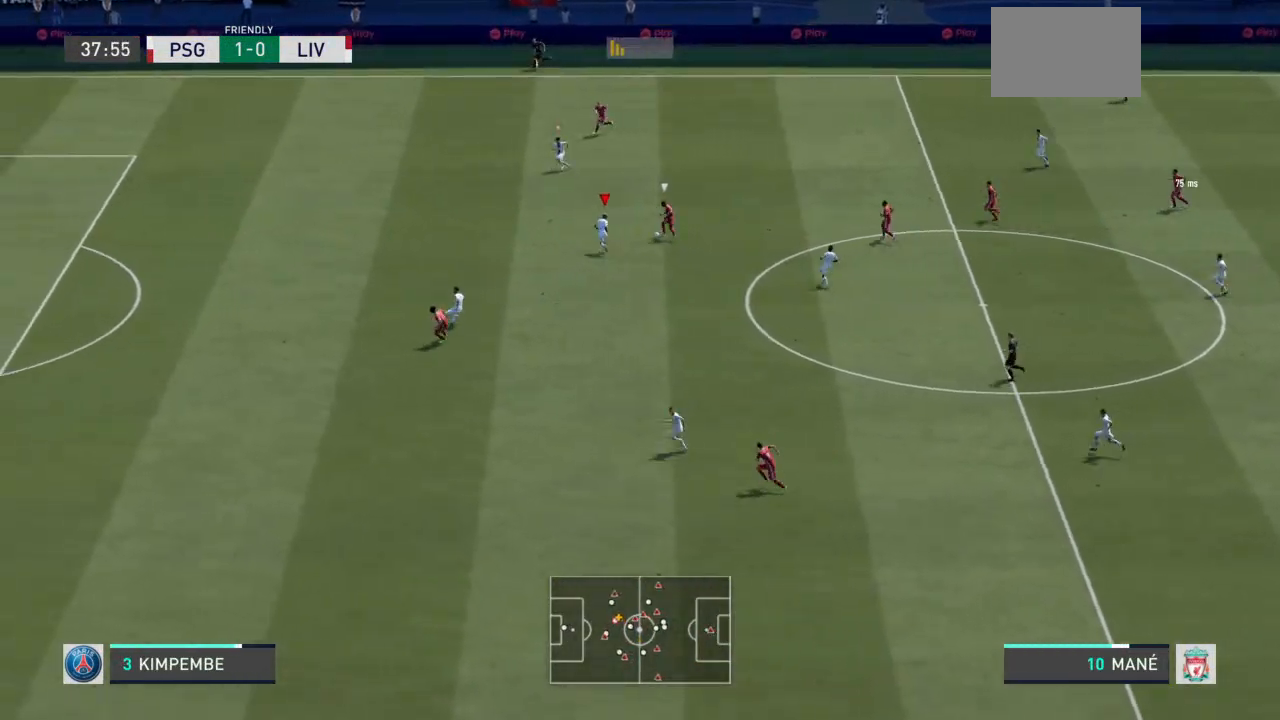
{"buttons": ["L2", "R2"], "left_stick": "left", "right_stick": "center", "events": [[400, "left_stick", "left"]]}
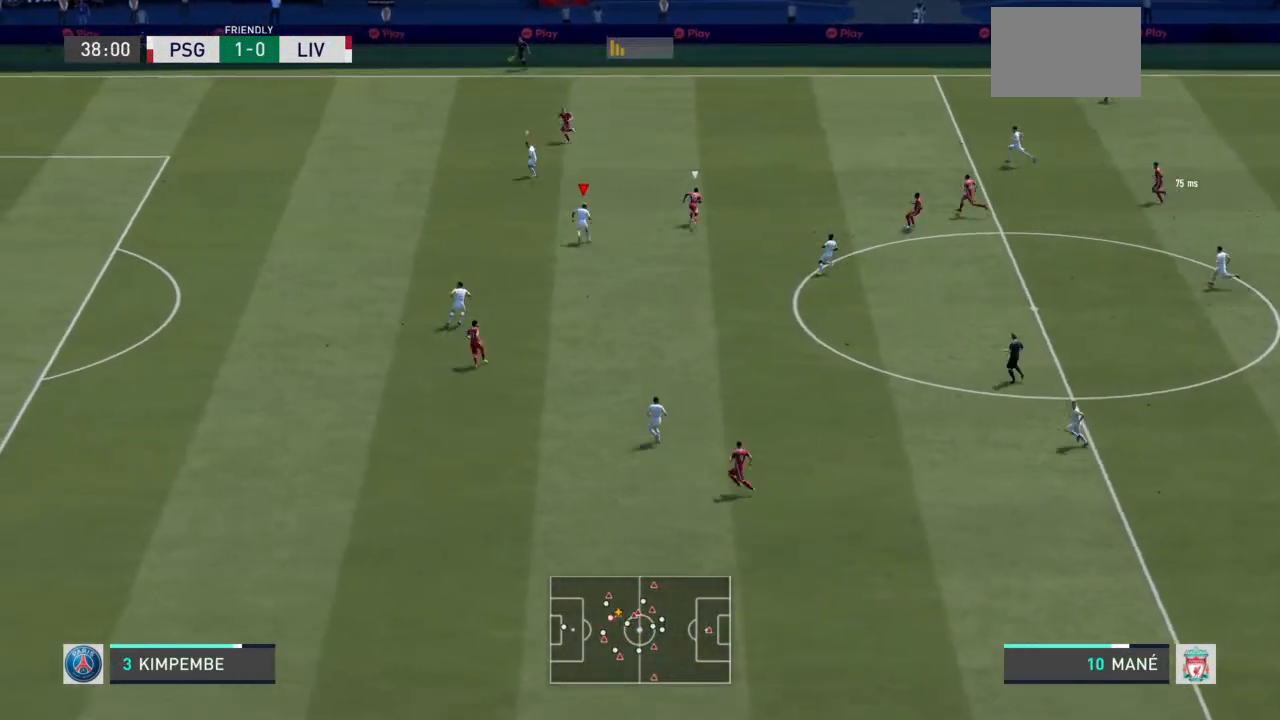
{"buttons": ["L2", "R2"], "left_stick": "up-right", "right_stick": "center", "events": [[267, "left_stick", "up"], [333, "left_stick", "up-right"]]}